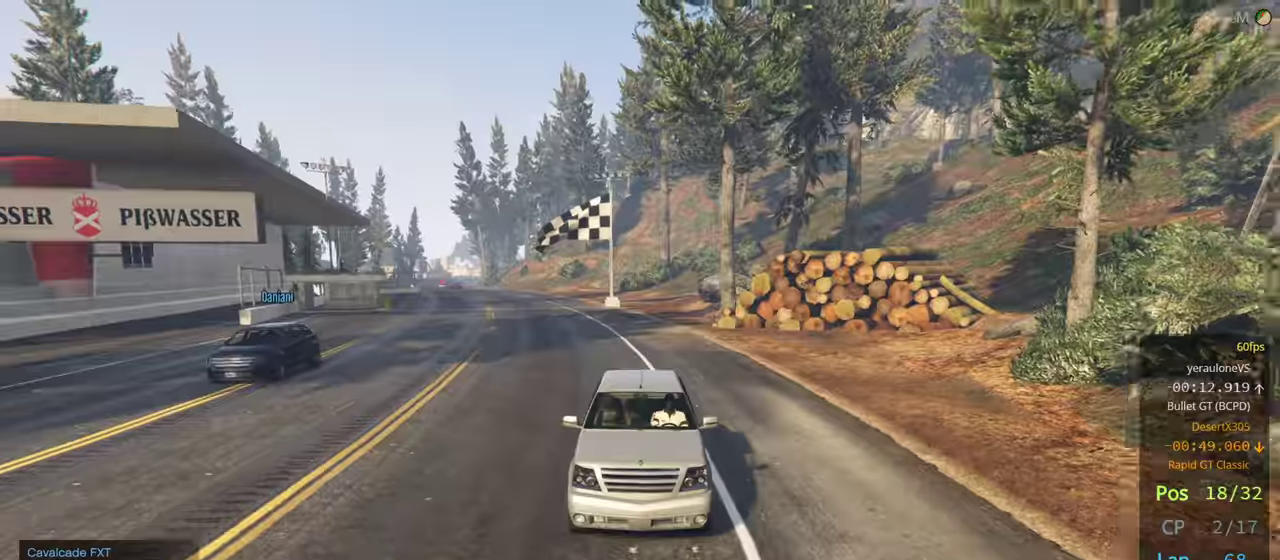
Gameplay with a controller (Xbox layout); each line is a JSON object with the inputs held at the frame after it. "events" lists button and stick changes between this image and that frame as [ms after this image, input, new state], when the widget could be followed in between.
{"buttons": ["R2"], "left_stick": "center", "right_stick": "center", "events": [[17, "left_stick", "center"], [250, "left_stick", "right"], [366, "left_stick", "center"], [416, "R3", "up"]]}
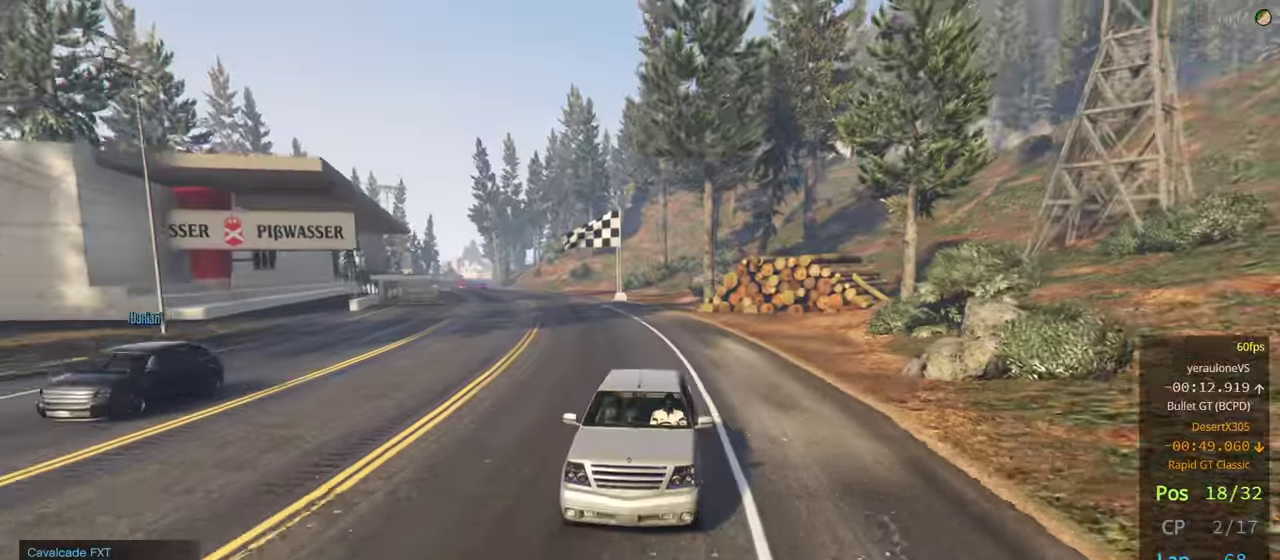
{"buttons": ["R2"], "left_stick": "center", "right_stick": "center", "events": [[366, "left_stick", "right"], [466, "left_stick", "center"]]}
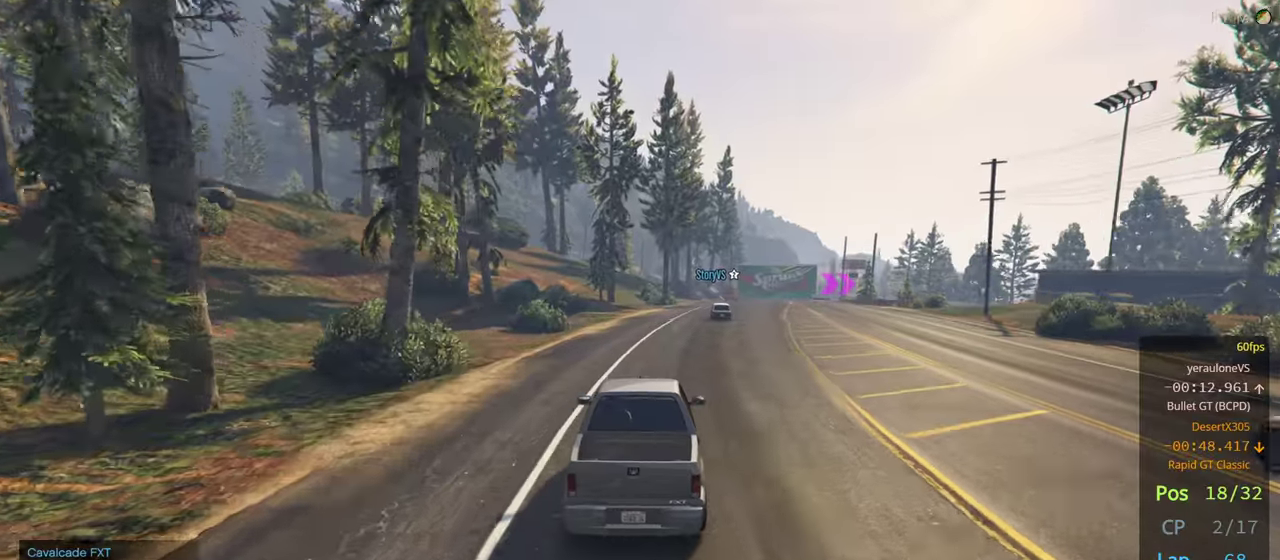
{"buttons": ["R2"], "left_stick": "center", "right_stick": "center", "events": [[250, "left_stick", "right"], [500, "left_stick", "center"]]}
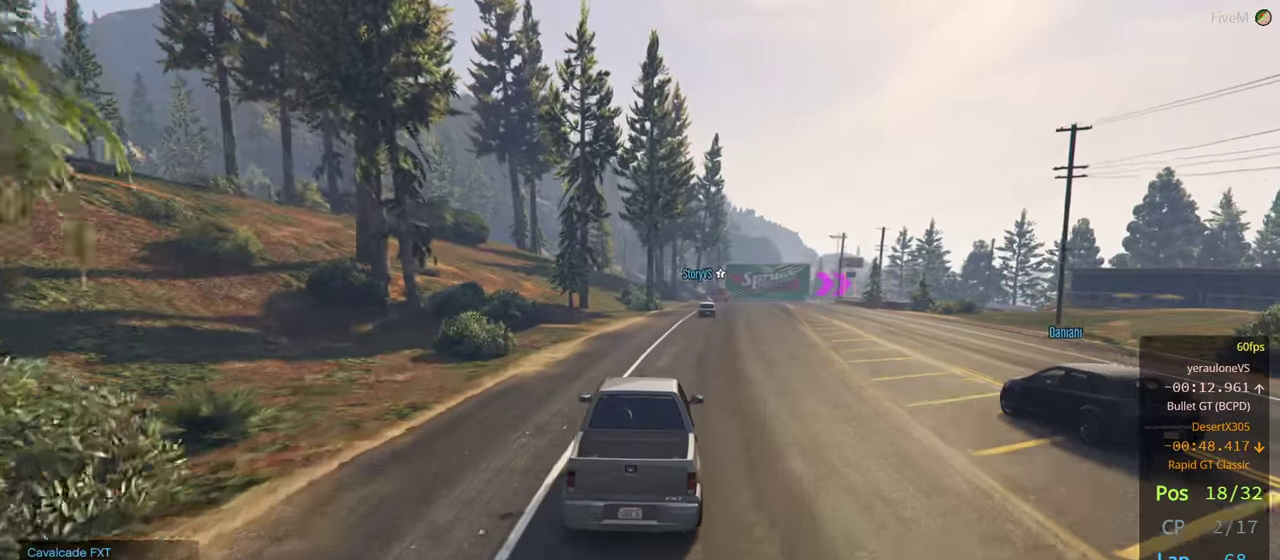
{"buttons": ["R2"], "left_stick": "center", "right_stick": "center", "events": [[100, "left_stick", "right"], [250, "left_stick", "center"]]}
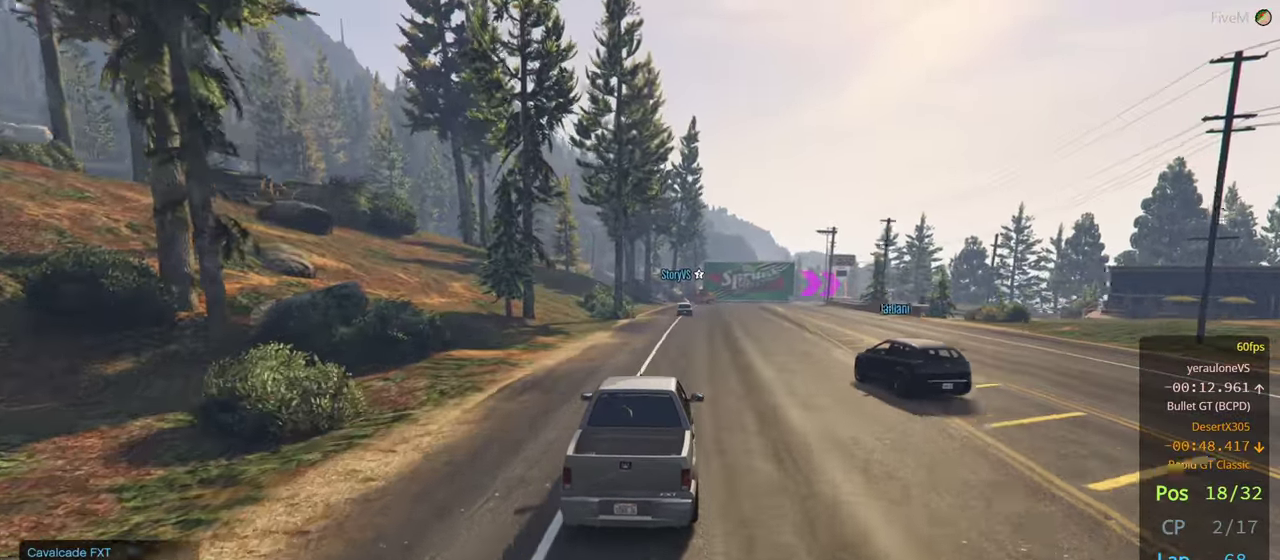
{"buttons": ["R2"], "left_stick": "center", "right_stick": "center", "events": [[66, "left_stick", "left"], [166, "left_stick", "center"]]}
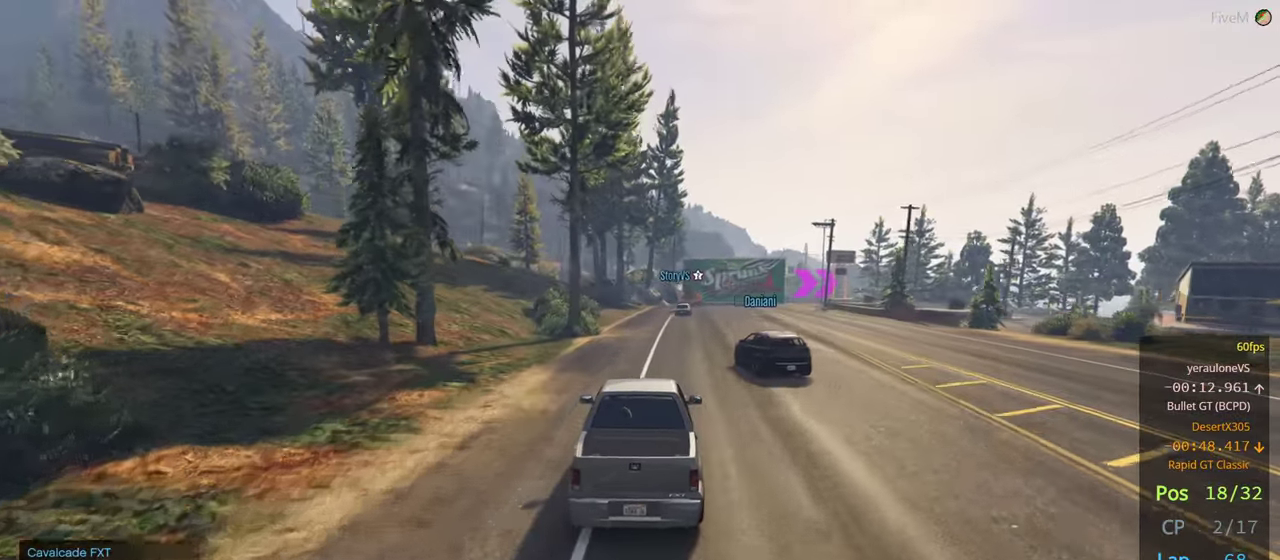
{"buttons": ["R2"], "left_stick": "center", "right_stick": "center", "events": []}
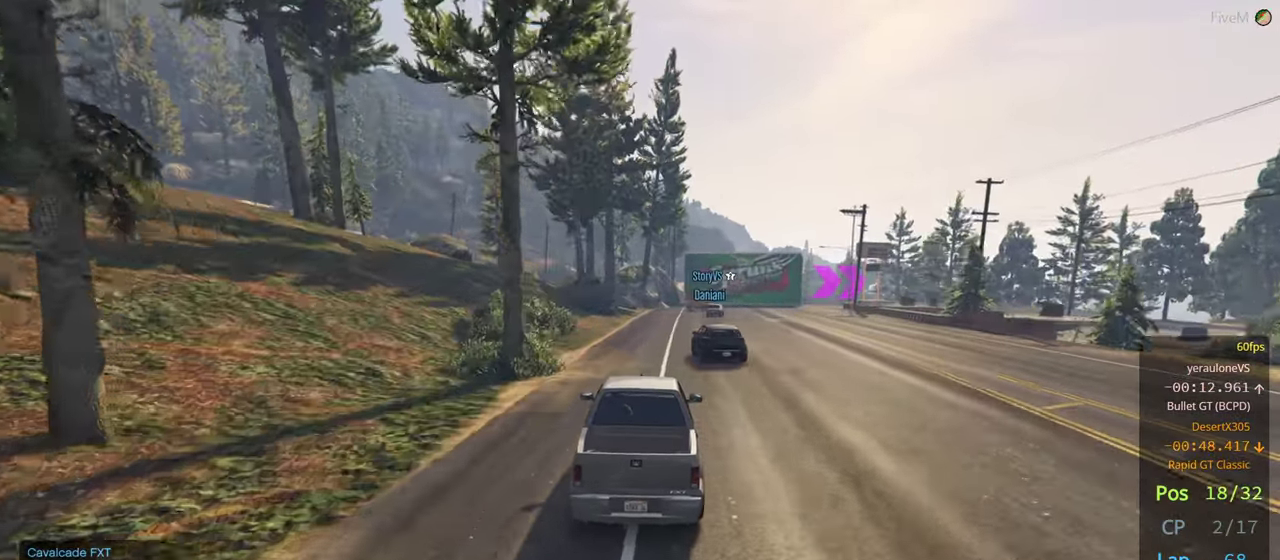
{"buttons": ["R2"], "left_stick": "center", "right_stick": "center", "events": []}
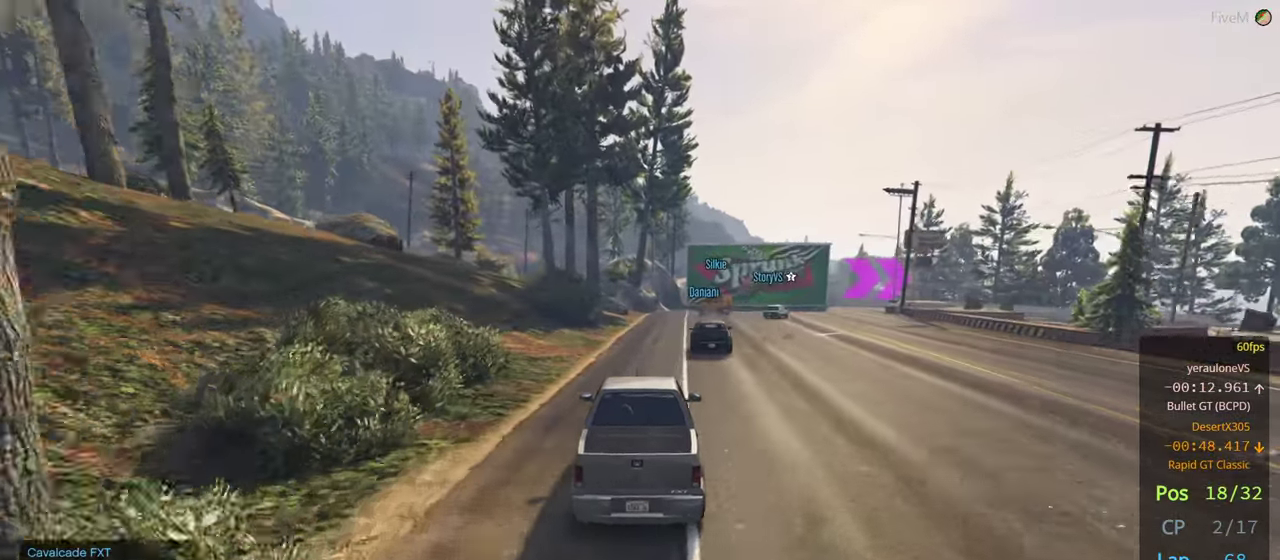
{"buttons": ["L2"], "left_stick": "right", "right_stick": "center", "events": [[66, "R2", "up"], [83, "left_stick", "right"], [316, "L2", "down"], [366, "left_stick", "center"], [433, "left_stick", "right"]]}
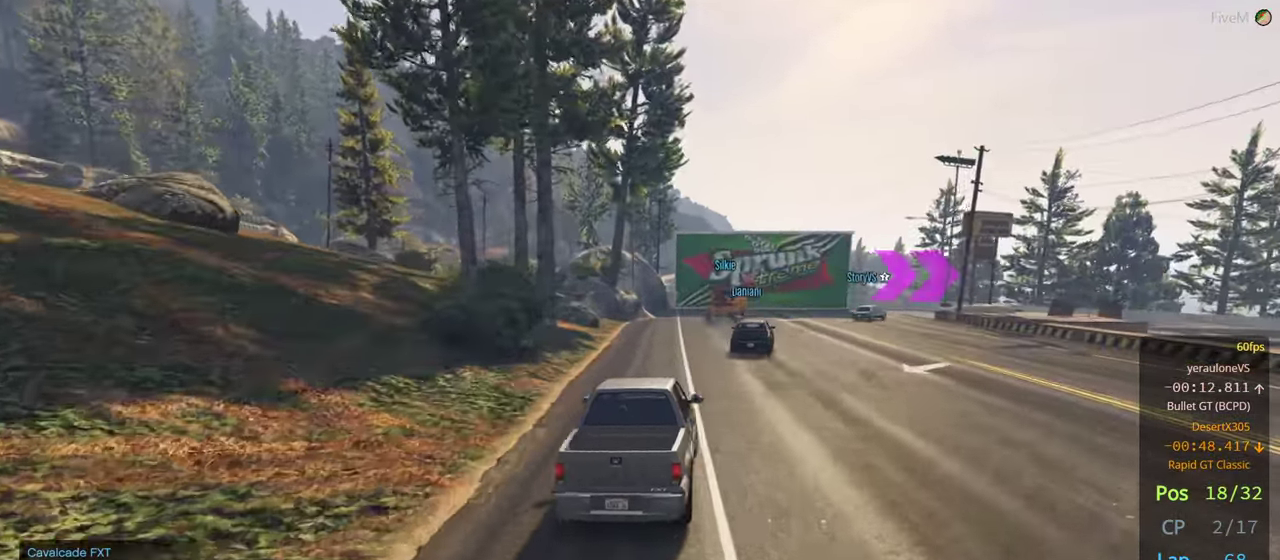
{"buttons": ["R2"], "left_stick": "center", "right_stick": "center", "events": [[66, "left_stick", "center"], [166, "L2", "up"], [216, "left_stick", "right"], [350, "R2", "down"], [350, "left_stick", "center"]]}
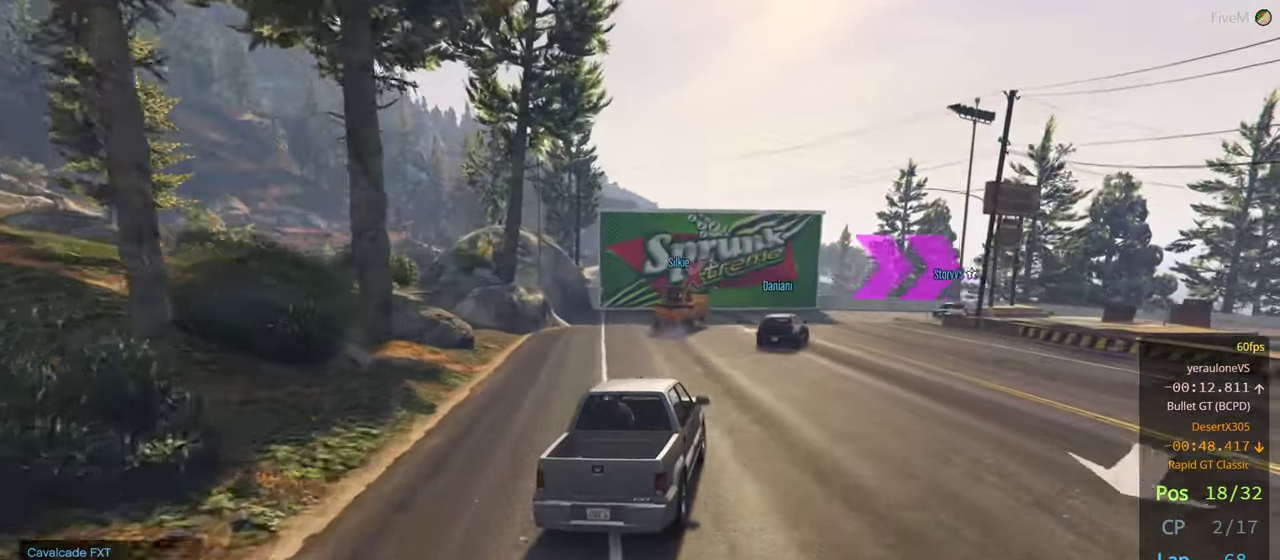
{"buttons": [], "left_stick": "right", "right_stick": "center", "events": [[33, "left_stick", "right"], [216, "left_stick", "center"], [300, "left_stick", "right"], [483, "R2", "up"]]}
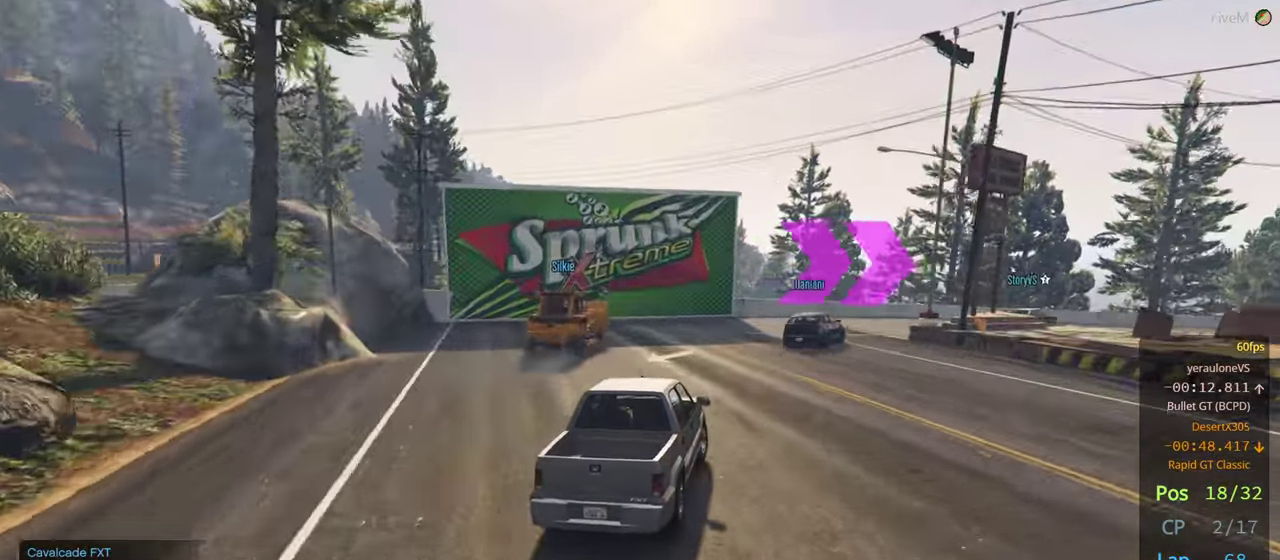
{"buttons": ["R2"], "left_stick": "right", "right_stick": "center", "events": [[266, "R2", "down"]]}
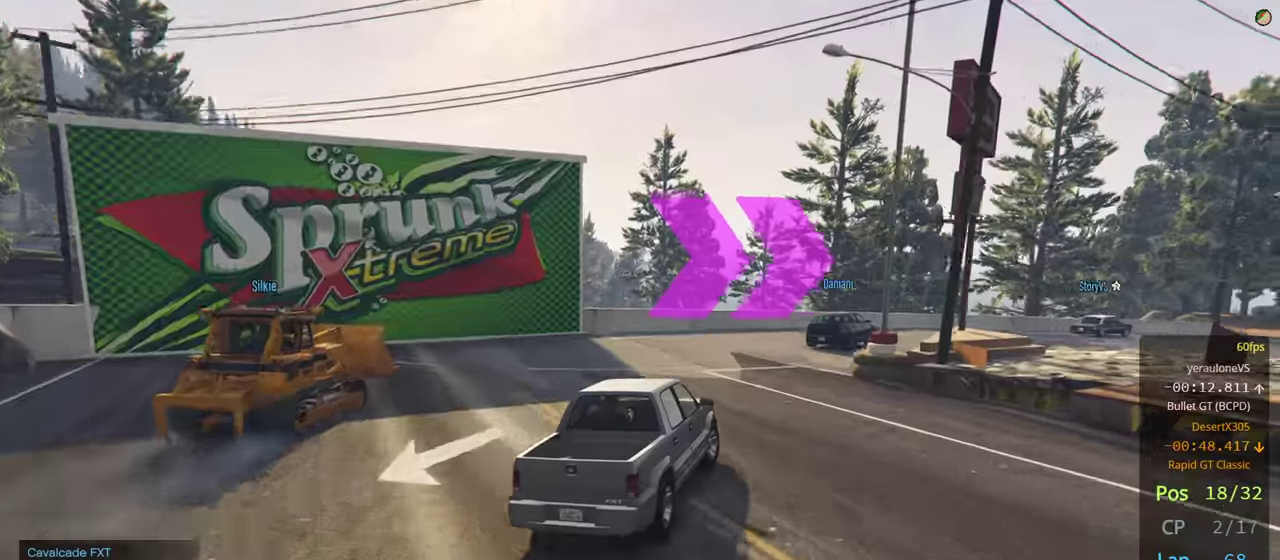
{"buttons": ["R2"], "left_stick": "right", "right_stick": "center", "events": [[100, "R2", "up"], [267, "R2", "down"]]}
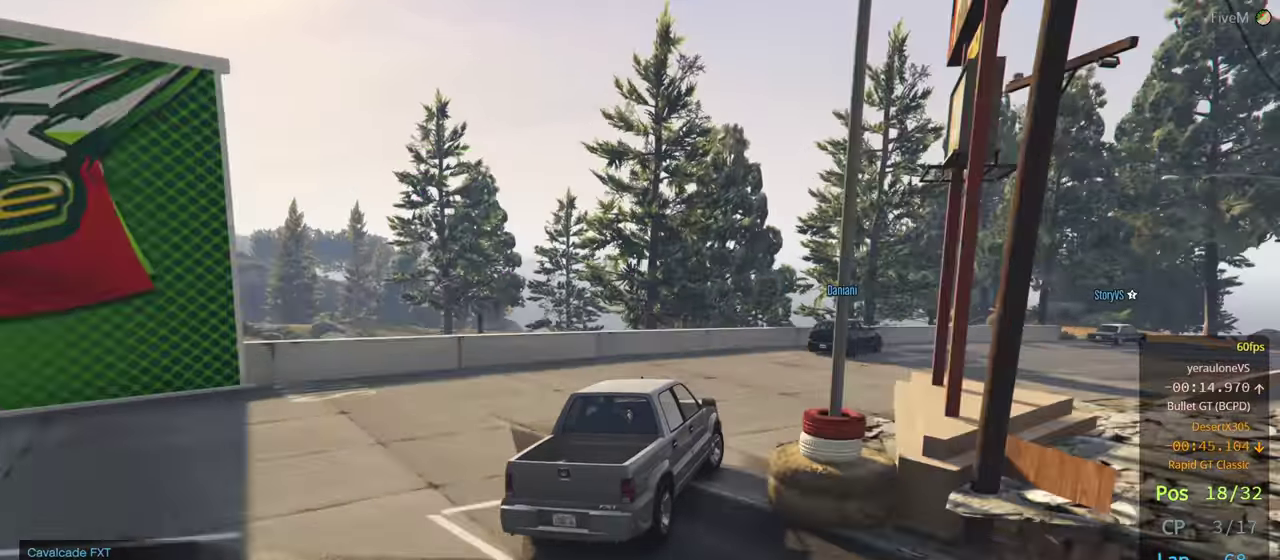
{"buttons": ["R2"], "left_stick": "right", "right_stick": "center", "events": []}
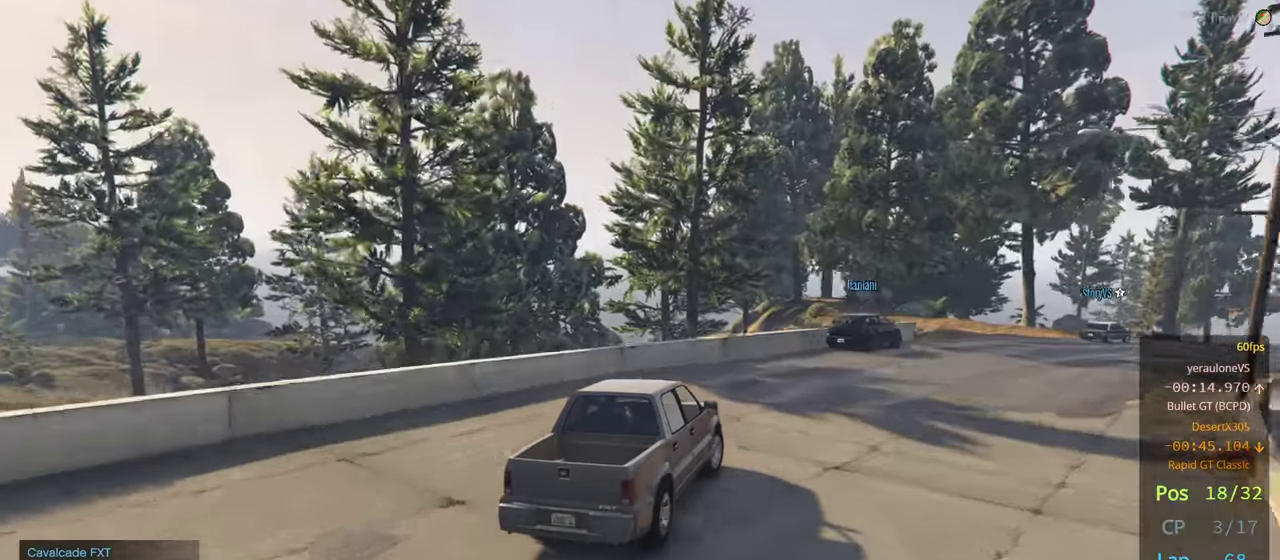
{"buttons": ["R2"], "left_stick": "right", "right_stick": "center", "events": [[67, "left_stick", "center"], [117, "left_stick", "right"]]}
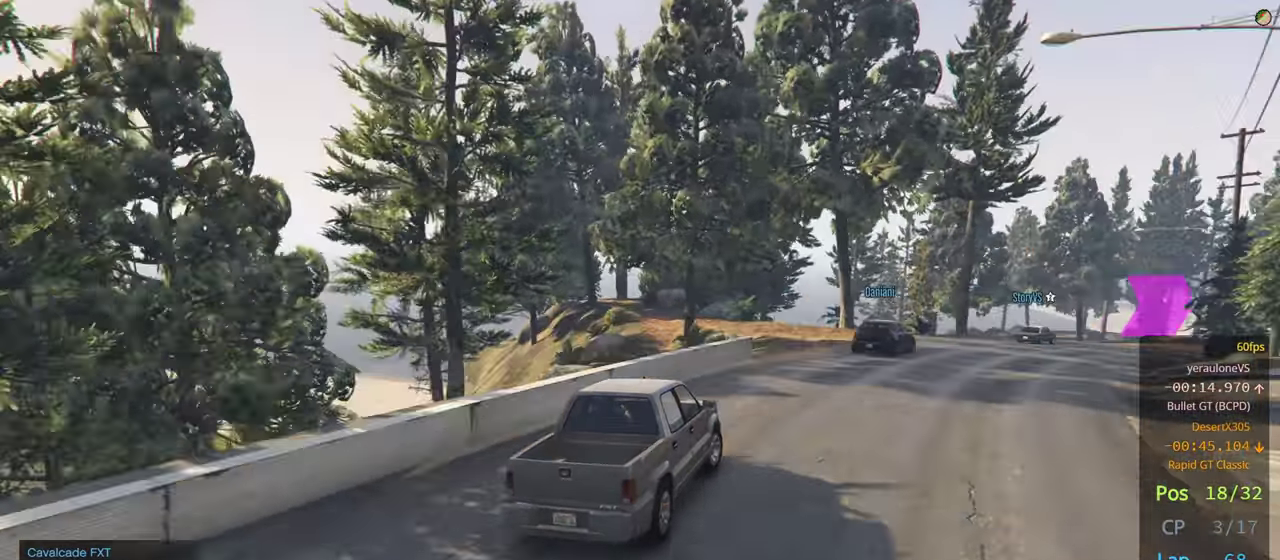
{"buttons": ["R2"], "left_stick": "center", "right_stick": "center", "events": [[200, "left_stick", "center"], [317, "left_stick", "right"], [467, "left_stick", "center"]]}
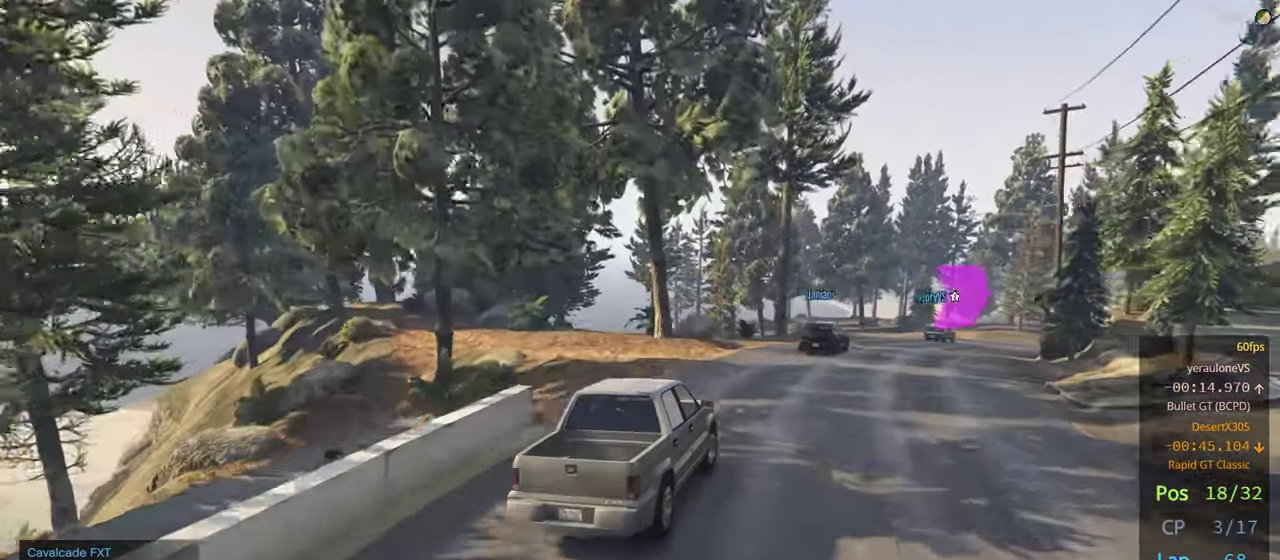
{"buttons": ["R2"], "left_stick": "right", "right_stick": "center", "events": [[67, "left_stick", "right"], [250, "left_stick", "center"], [367, "left_stick", "right"]]}
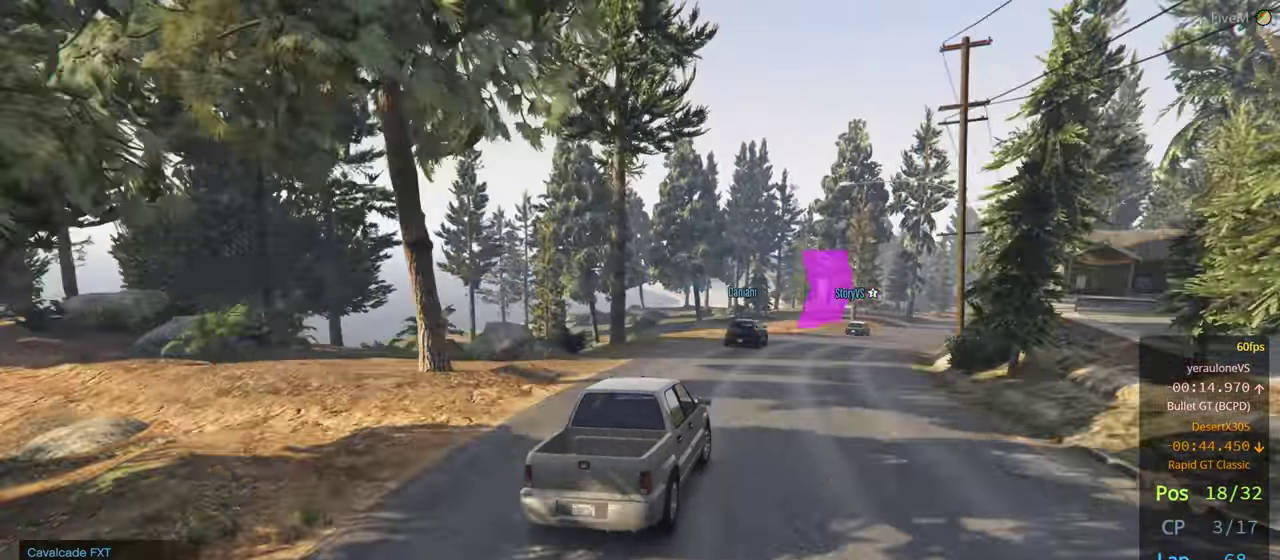
{"buttons": ["R2"], "left_stick": "center", "right_stick": "center", "events": [[17, "left_stick", "center"], [200, "left_stick", "right"], [350, "left_stick", "center"]]}
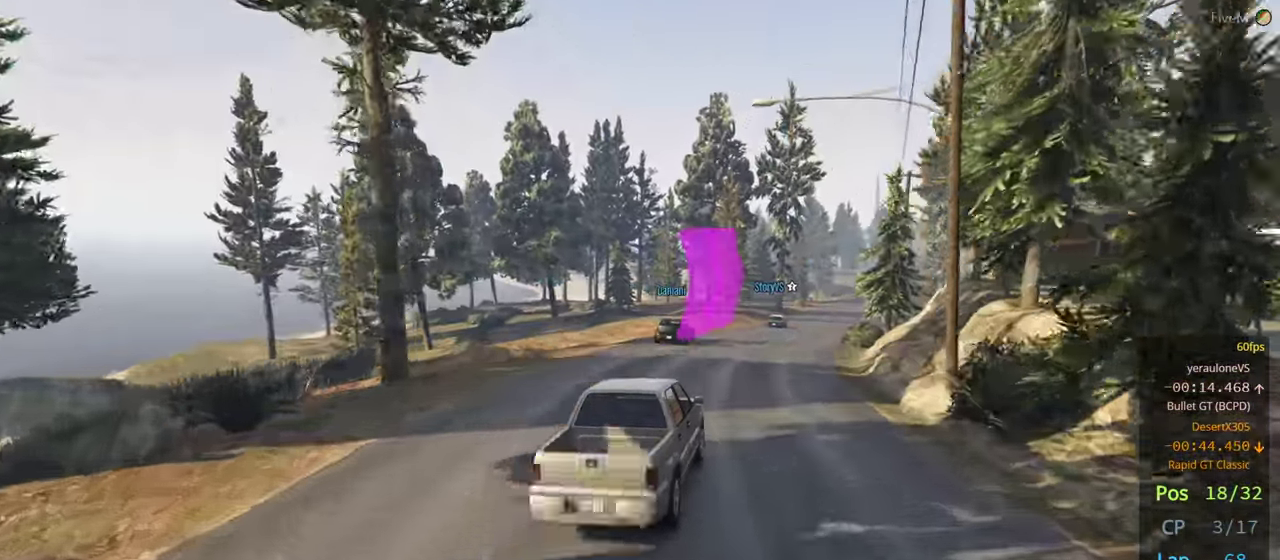
{"buttons": ["R2"], "left_stick": "right", "right_stick": "center", "events": [[200, "left_stick", "right"], [367, "left_stick", "center"], [483, "left_stick", "right"]]}
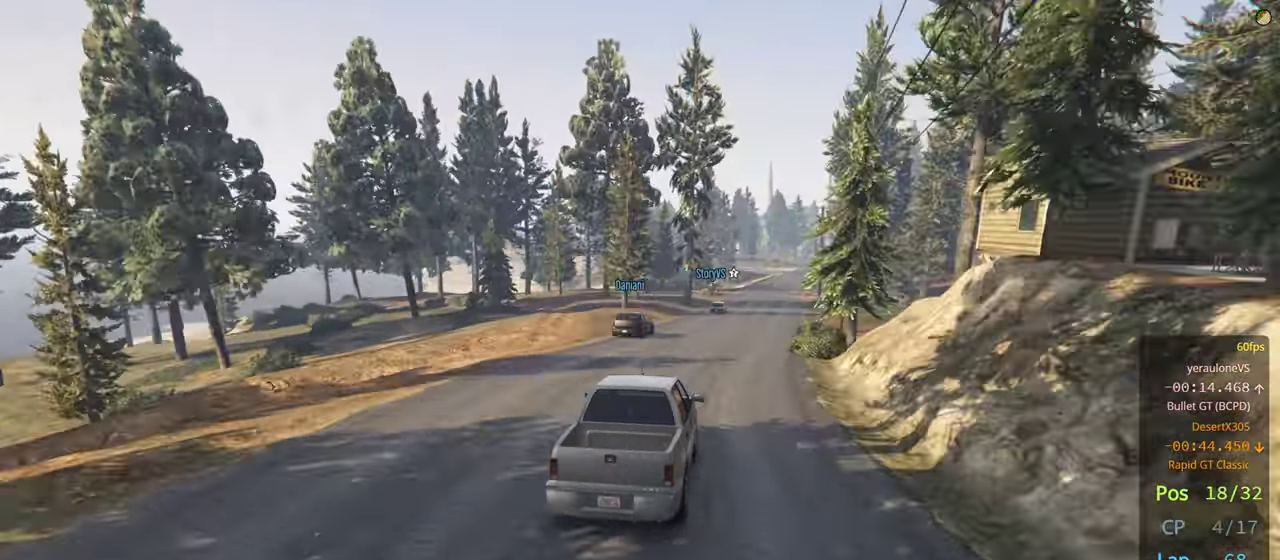
{"buttons": ["R2"], "left_stick": "center", "right_stick": "center", "events": [[433, "left_stick", "center"]]}
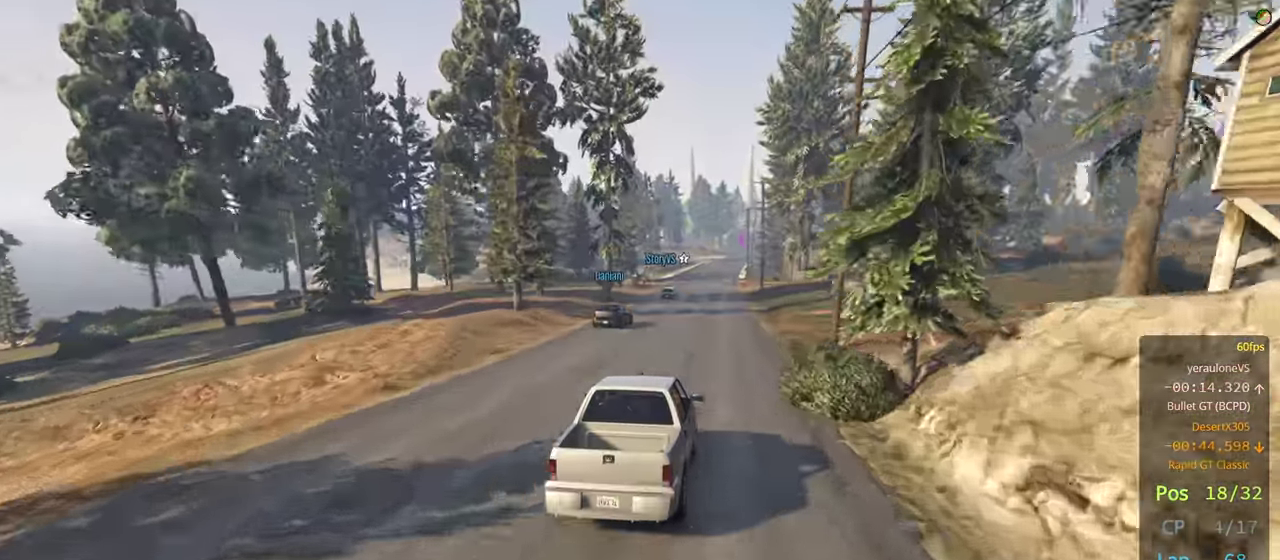
{"buttons": ["R2"], "left_stick": "center", "right_stick": "center", "events": [[317, "left_stick", "left"], [400, "left_stick", "center"]]}
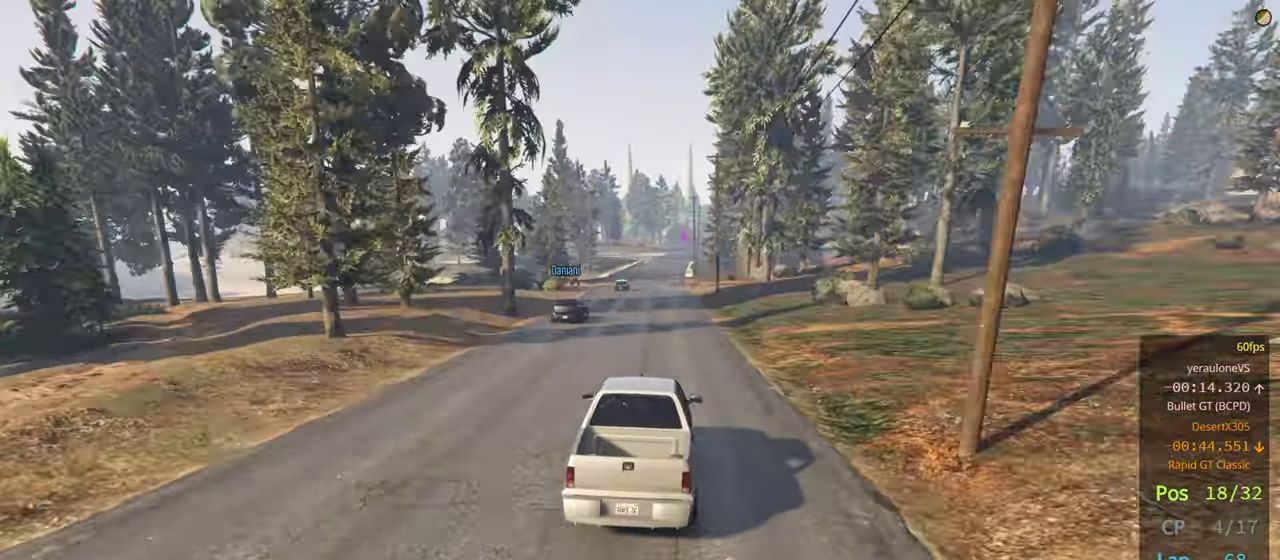
{"buttons": ["R2"], "left_stick": "center", "right_stick": "center", "events": []}
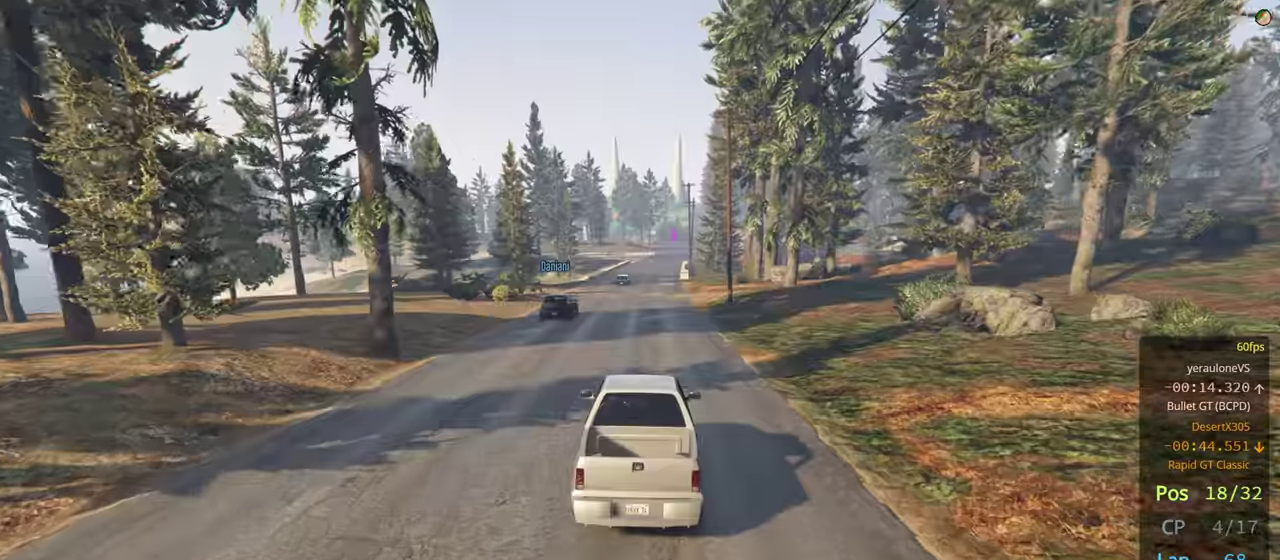
{"buttons": ["R2"], "left_stick": "right", "right_stick": "center", "events": [[500, "left_stick", "right"]]}
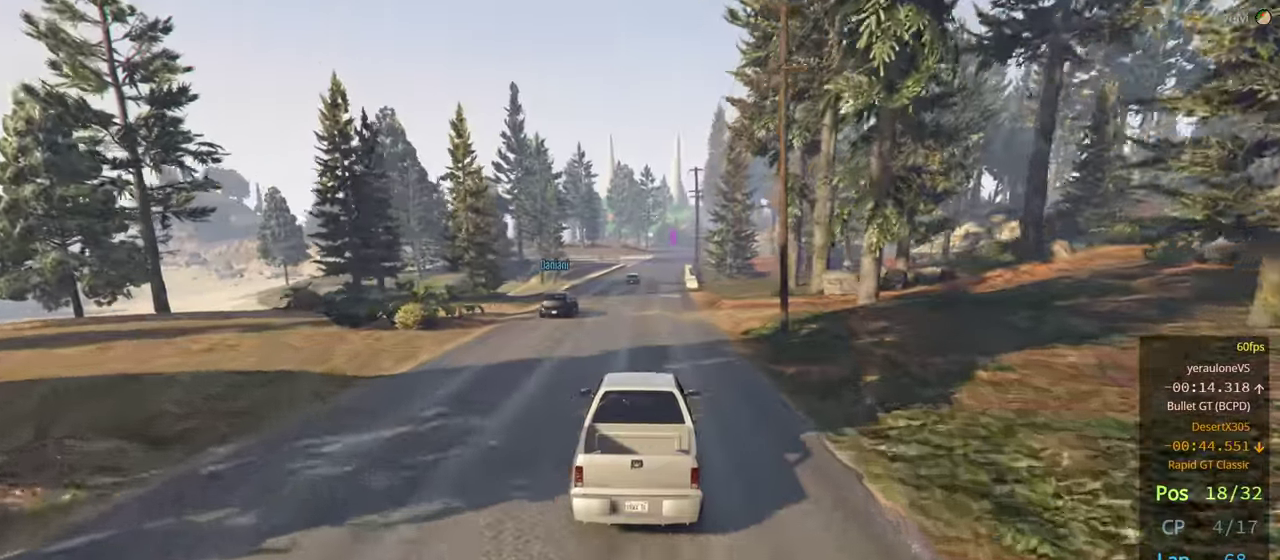
{"buttons": ["R2"], "left_stick": "center", "right_stick": "center", "events": [[67, "left_stick", "center"]]}
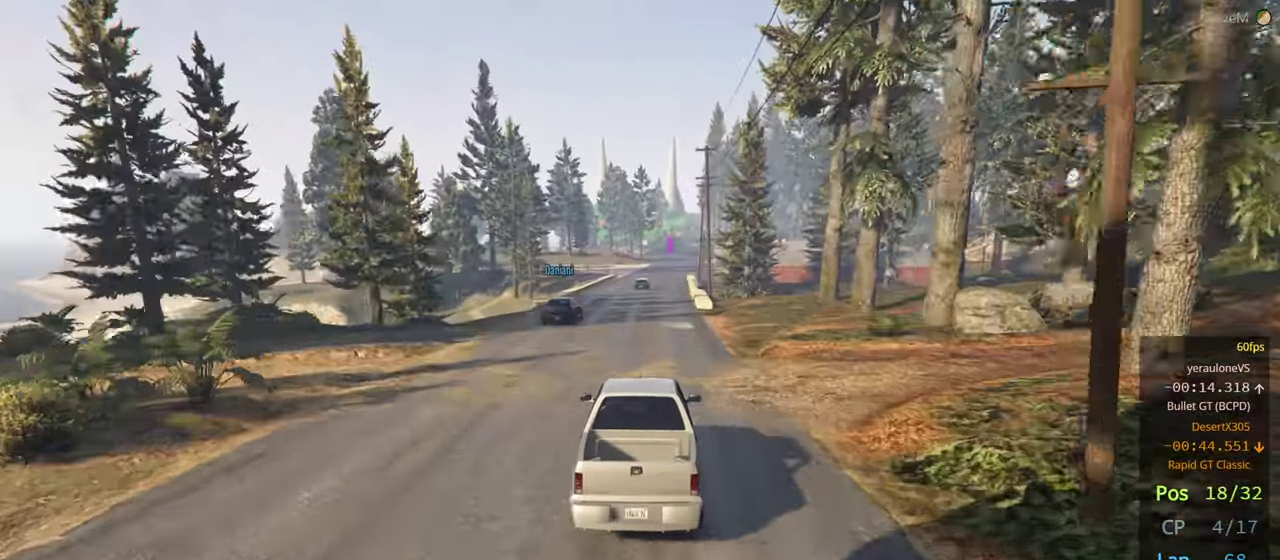
{"buttons": ["R2"], "left_stick": "center", "right_stick": "center", "events": [[334, "left_stick", "right"], [400, "left_stick", "center"]]}
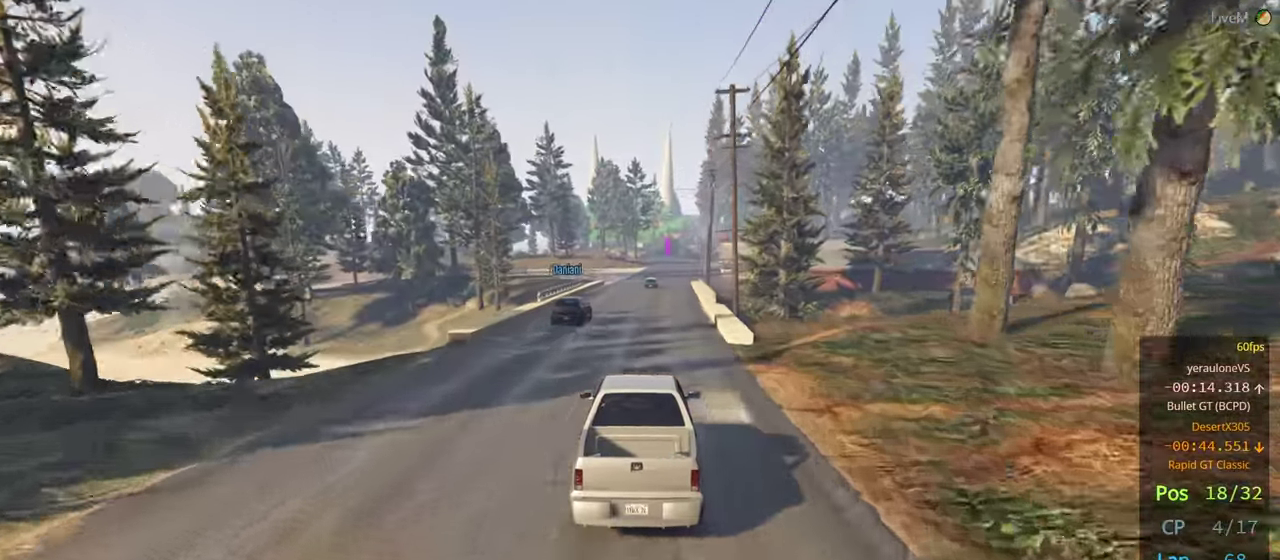
{"buttons": ["R2"], "left_stick": "center", "right_stick": "center", "events": [[100, "left_stick", "right"], [250, "left_stick", "center"]]}
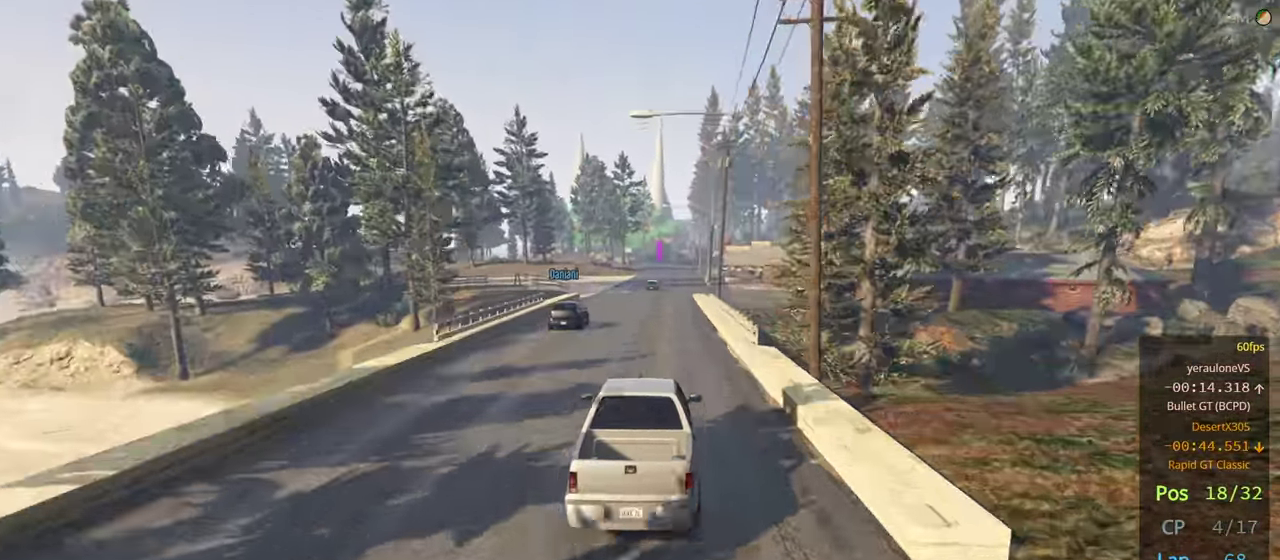
{"buttons": ["R2"], "left_stick": "center", "right_stick": "center", "events": [[117, "left_stick", "right"], [250, "left_stick", "center"]]}
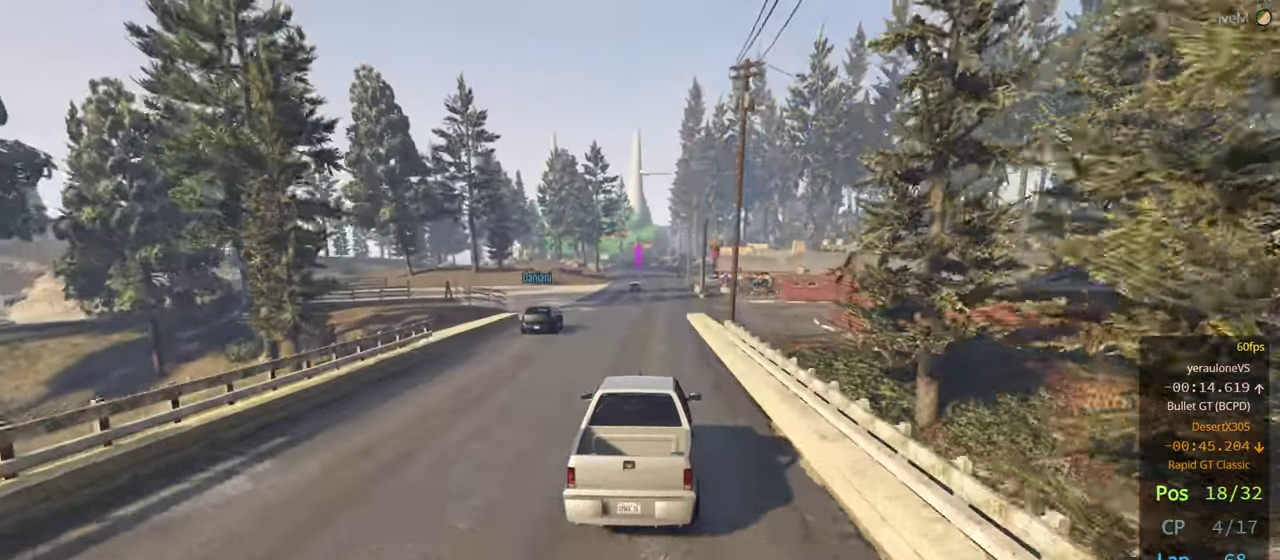
{"buttons": ["R2", "R3"], "left_stick": "center", "right_stick": "center", "events": [[417, "R3", "down"]]}
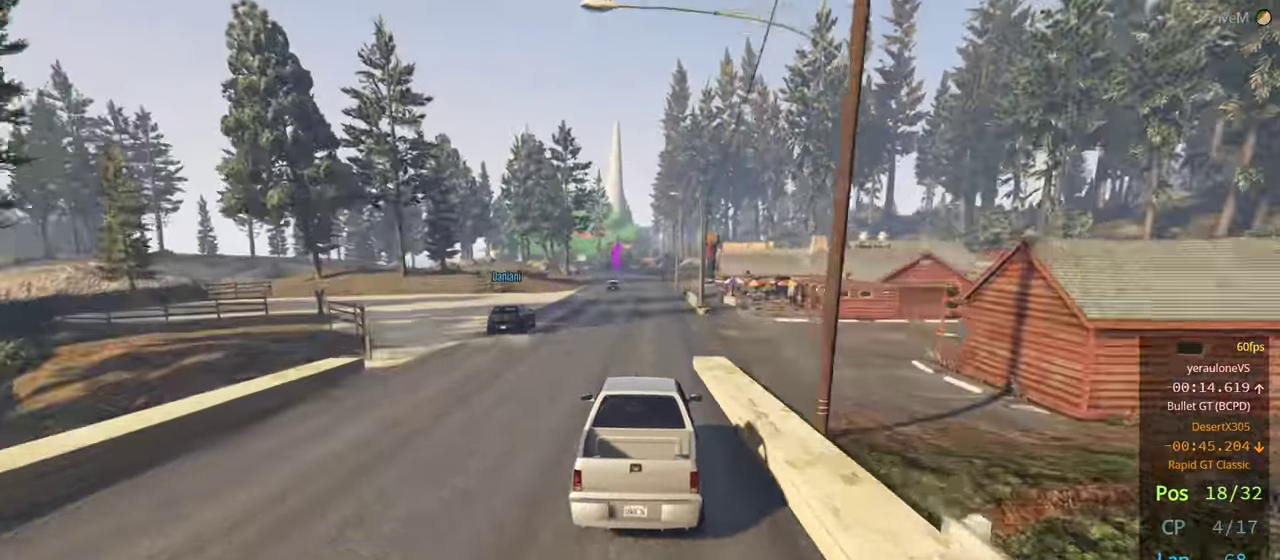
{"buttons": ["R2"], "left_stick": "center", "right_stick": "center", "events": [[350, "R3", "up"], [417, "right_stick", "up-right"], [467, "right_stick", "center"]]}
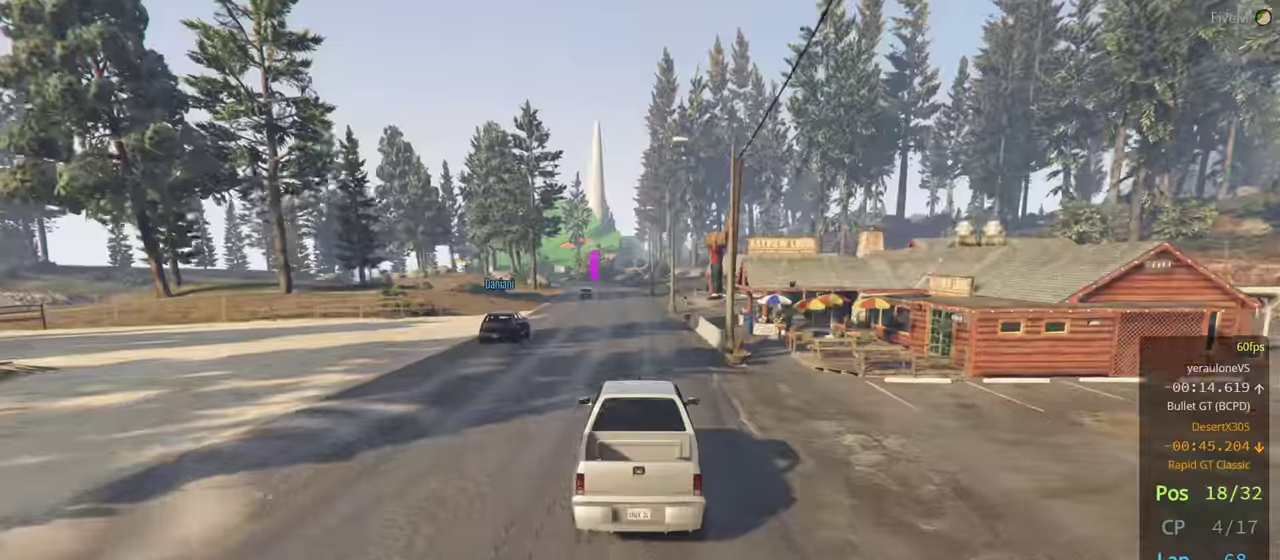
{"buttons": ["R2"], "left_stick": "left", "right_stick": "center", "events": [[117, "left_stick", "left"], [217, "left_stick", "center"], [400, "left_stick", "left"]]}
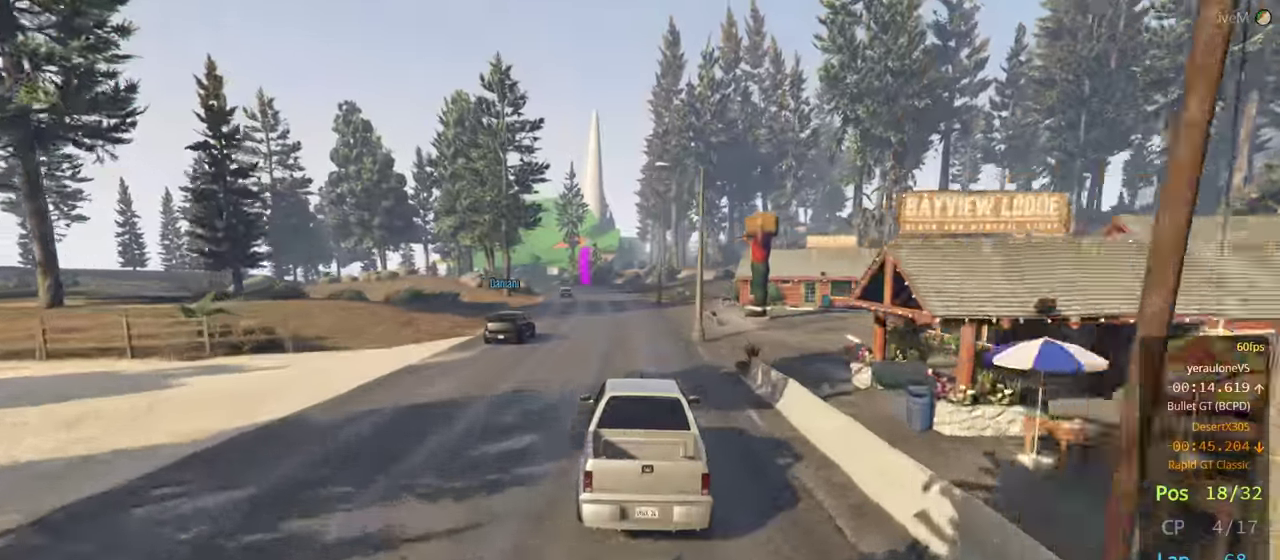
{"buttons": ["R2"], "left_stick": "center", "right_stick": "center", "events": [[17, "left_stick", "center"]]}